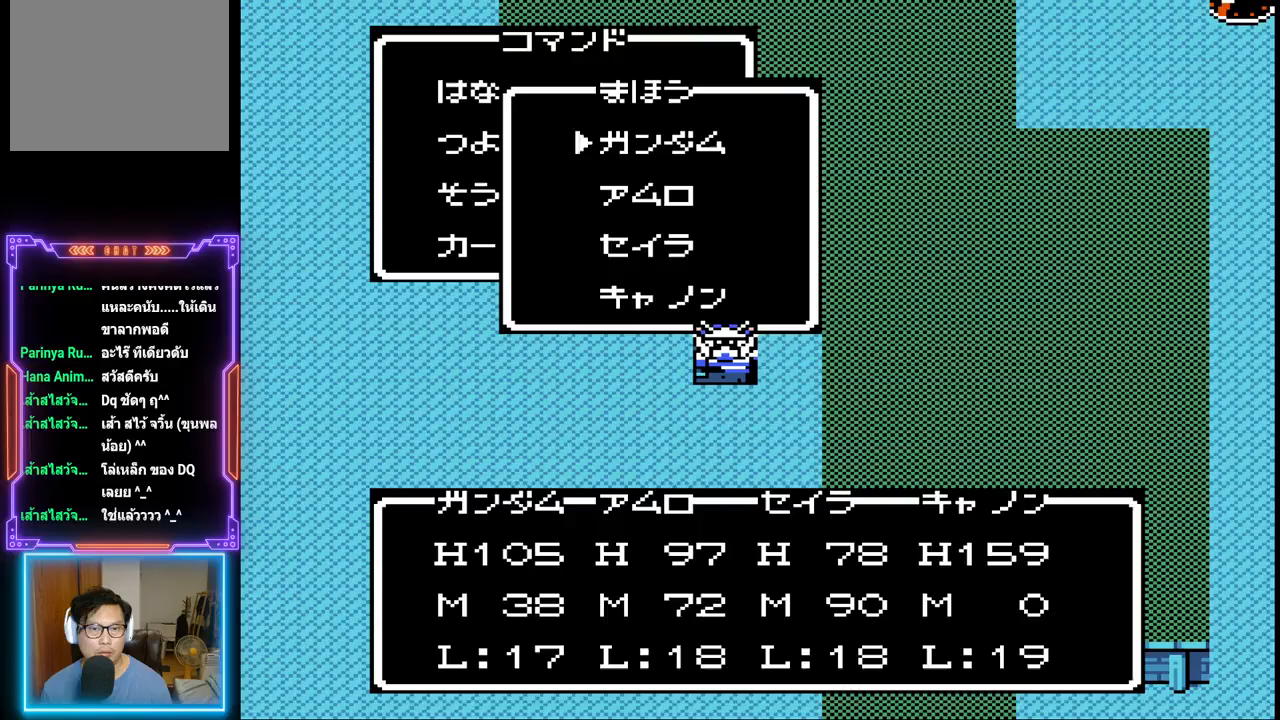
Gameplay with a controller (PlayStation layout); each line is a JSON object with the inputs held at the frame after it. "events" lists button and stick changes between this image and that frame as [ms after this image, input, new state], when the widget could be followed in between. Not read: L3 R3 left_stick right_stick.
{"buttons": [], "events": [[283, "CIRCLE", "down"], [450, "CIRCLE", "up"]]}
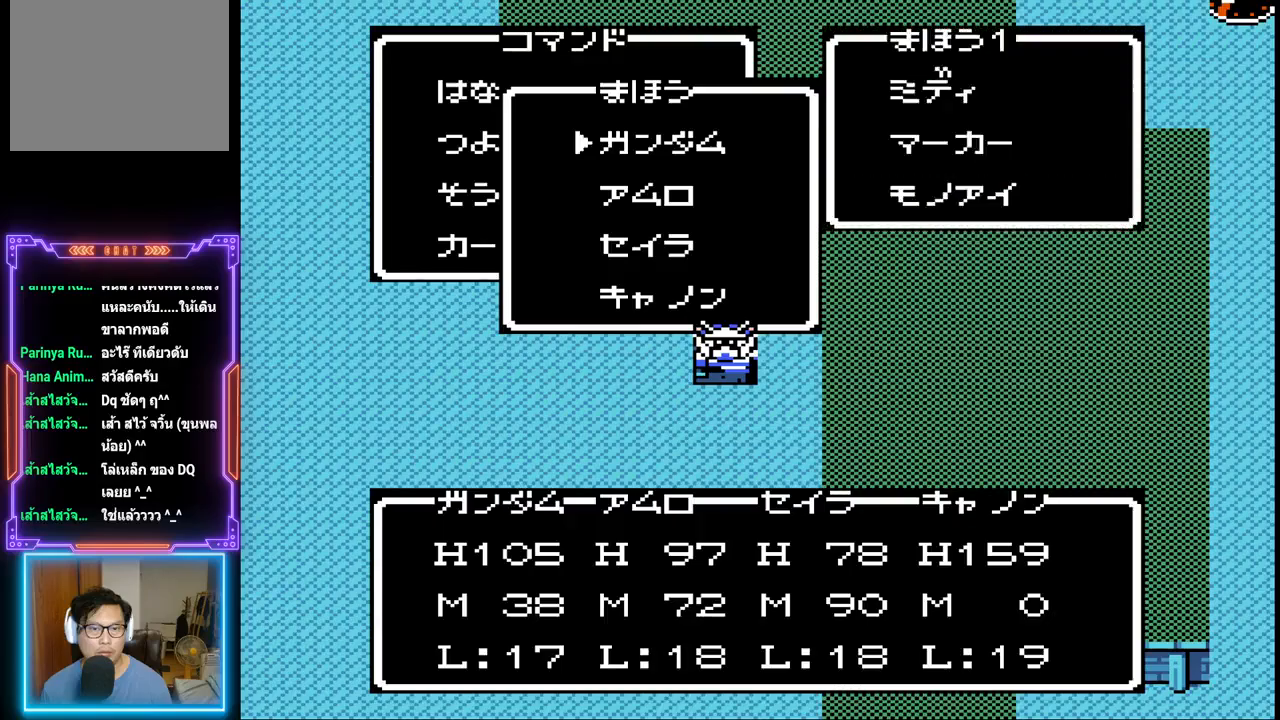
{"buttons": [], "events": [[383, "DPAD_DOWN", "down"], [483, "DPAD_DOWN", "up"]]}
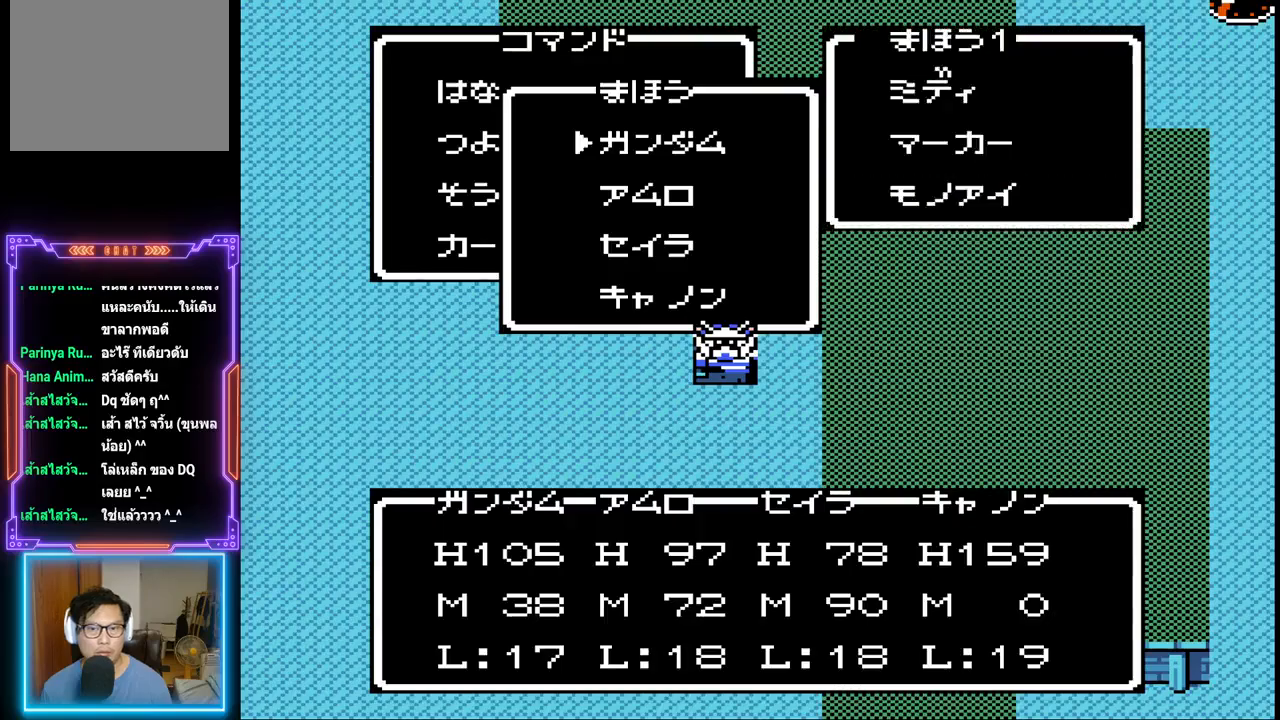
{"buttons": [], "events": [[83, "DPAD_DOWN", "down"], [183, "DPAD_DOWN", "up"], [300, "DPAD_DOWN", "down"], [367, "DPAD_DOWN", "up"]]}
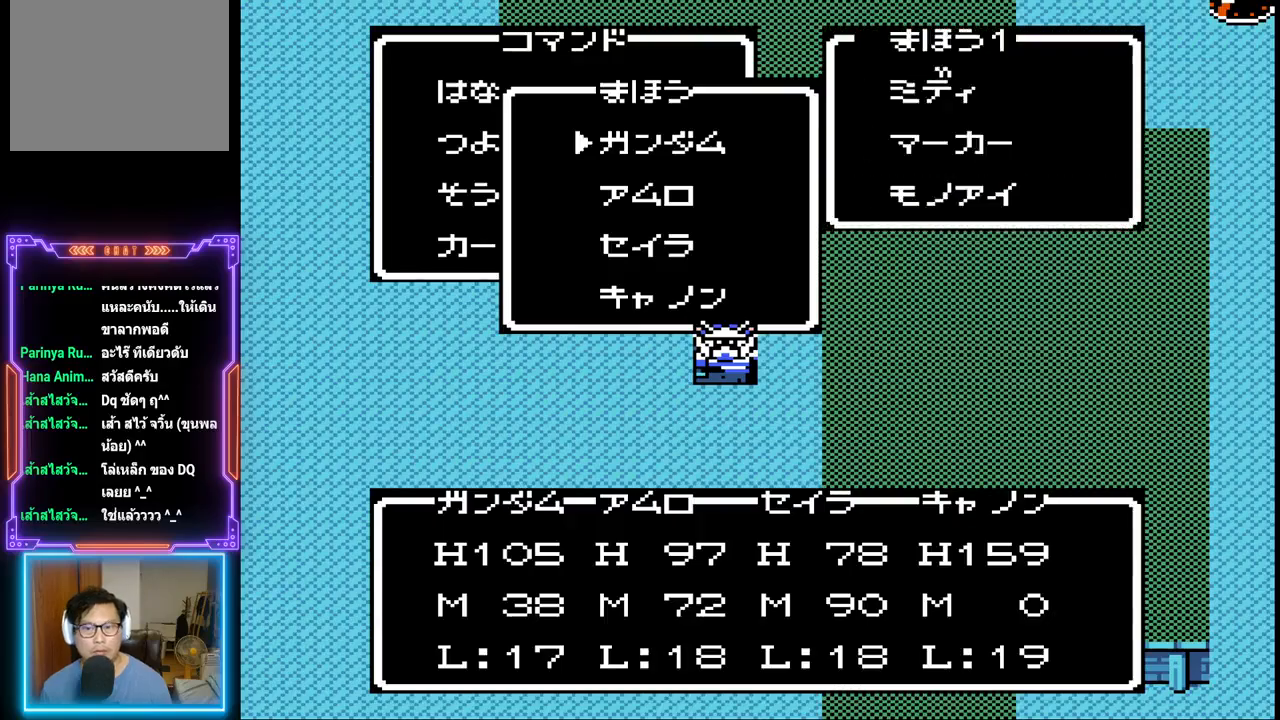
{"buttons": [], "events": [[117, "CIRCLE", "down"], [333, "CIRCLE", "up"]]}
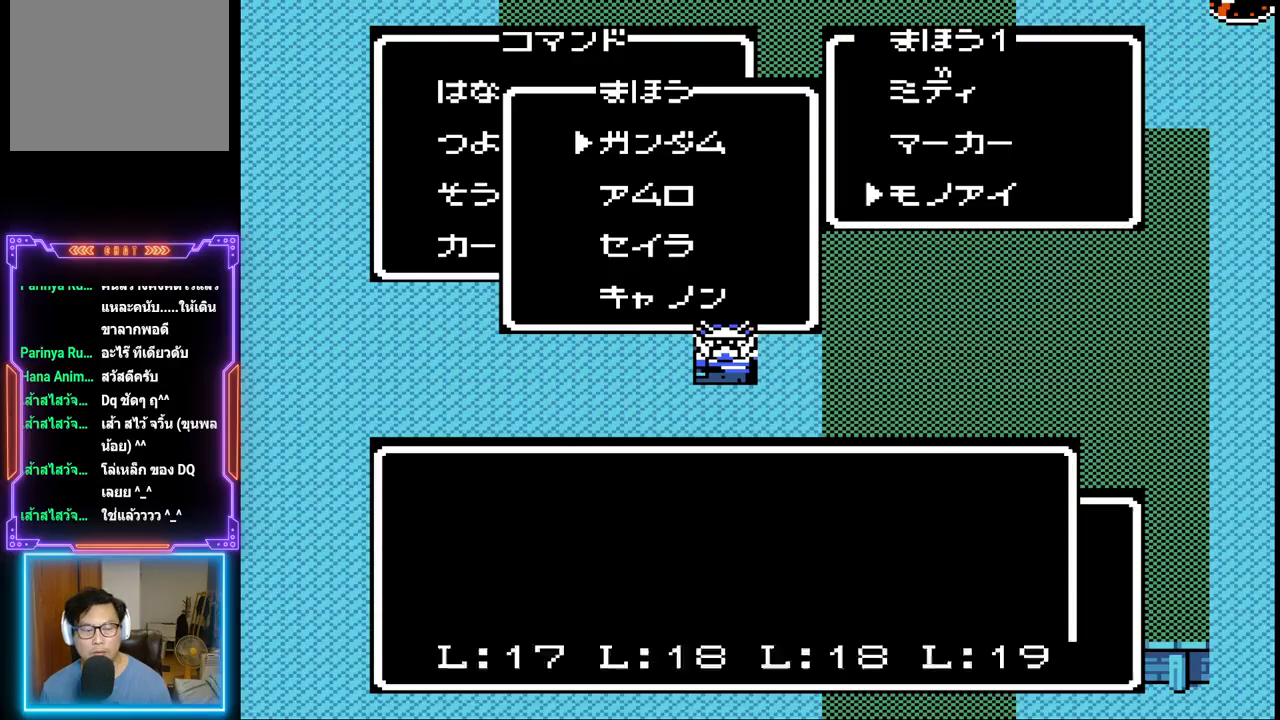
{"buttons": [], "events": [[217, "CIRCLE", "down"], [500, "CIRCLE", "up"]]}
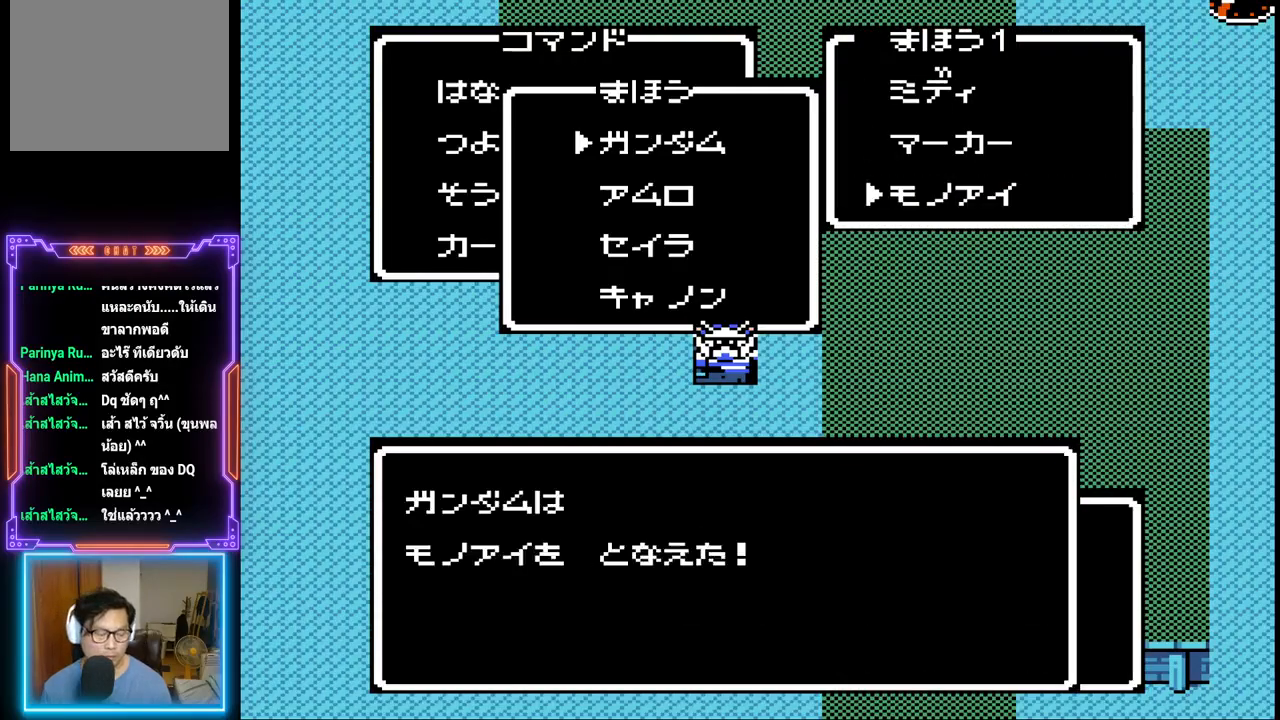
{"buttons": ["CIRCLE"], "events": [[383, "CIRCLE", "down"]]}
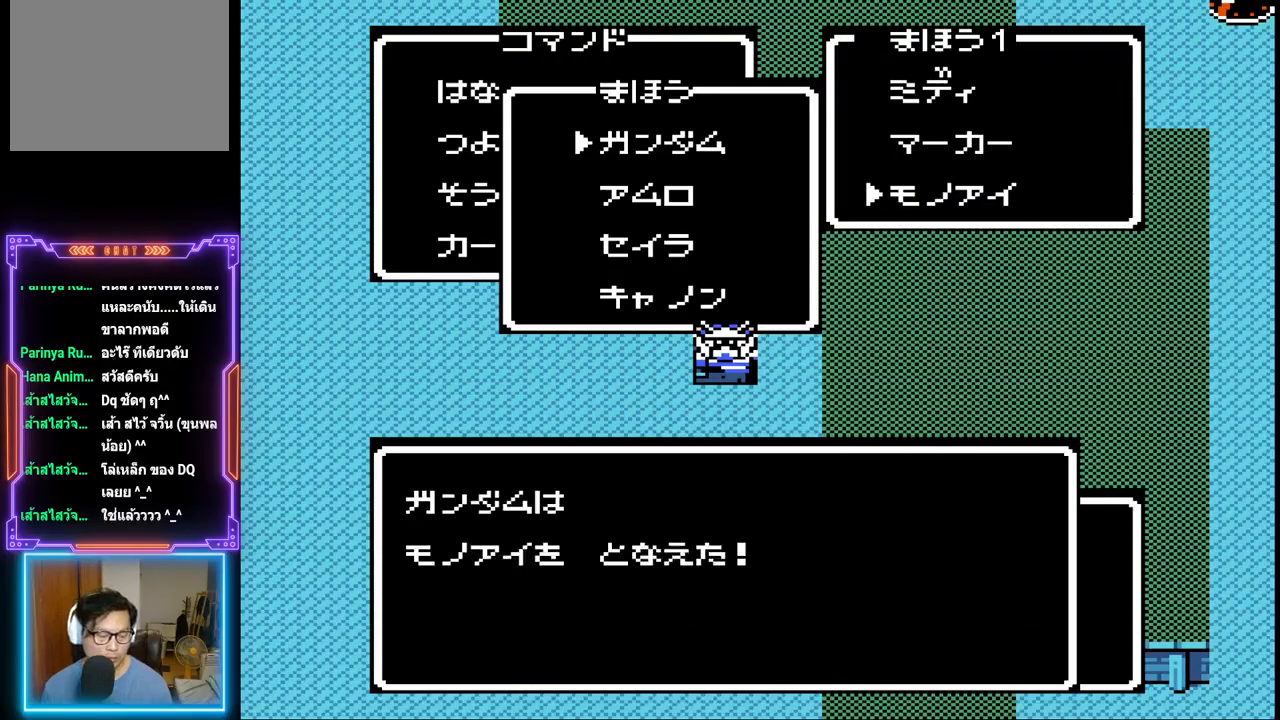
{"buttons": ["DPAD_LEFT"], "events": [[50, "CIRCLE", "up"], [117, "DPAD_LEFT", "down"]]}
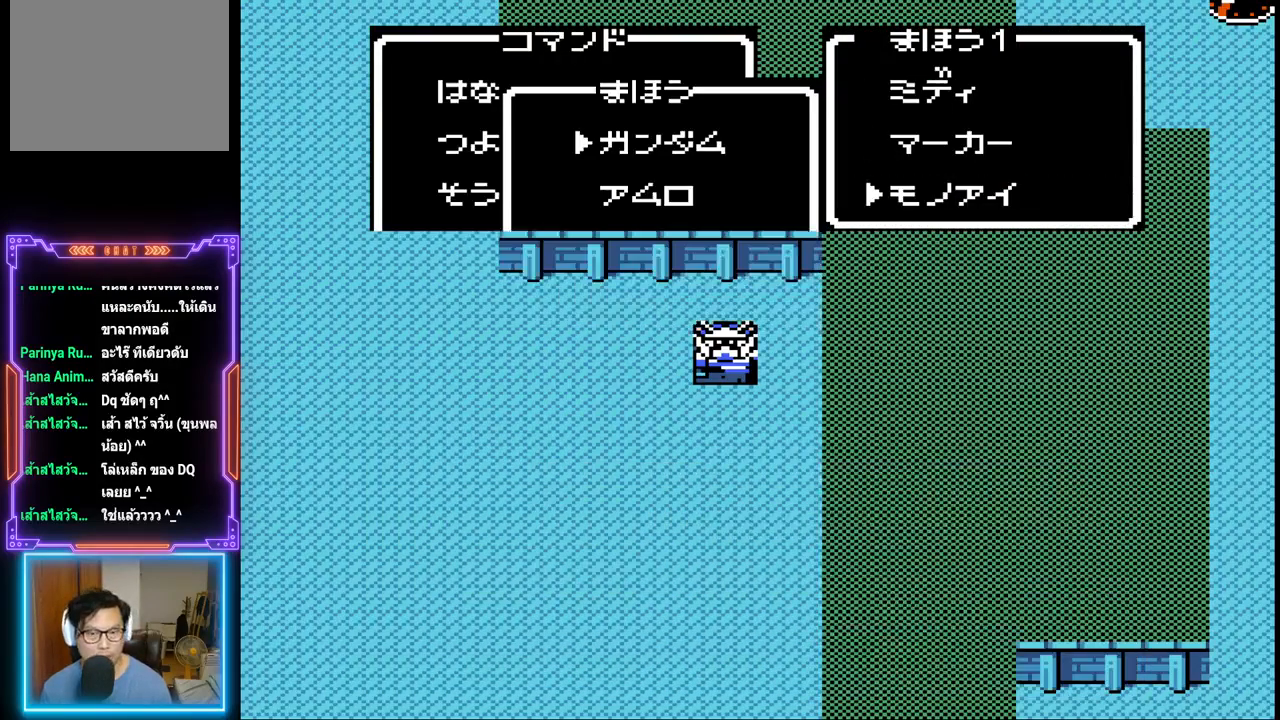
{"buttons": ["DPAD_LEFT"], "events": []}
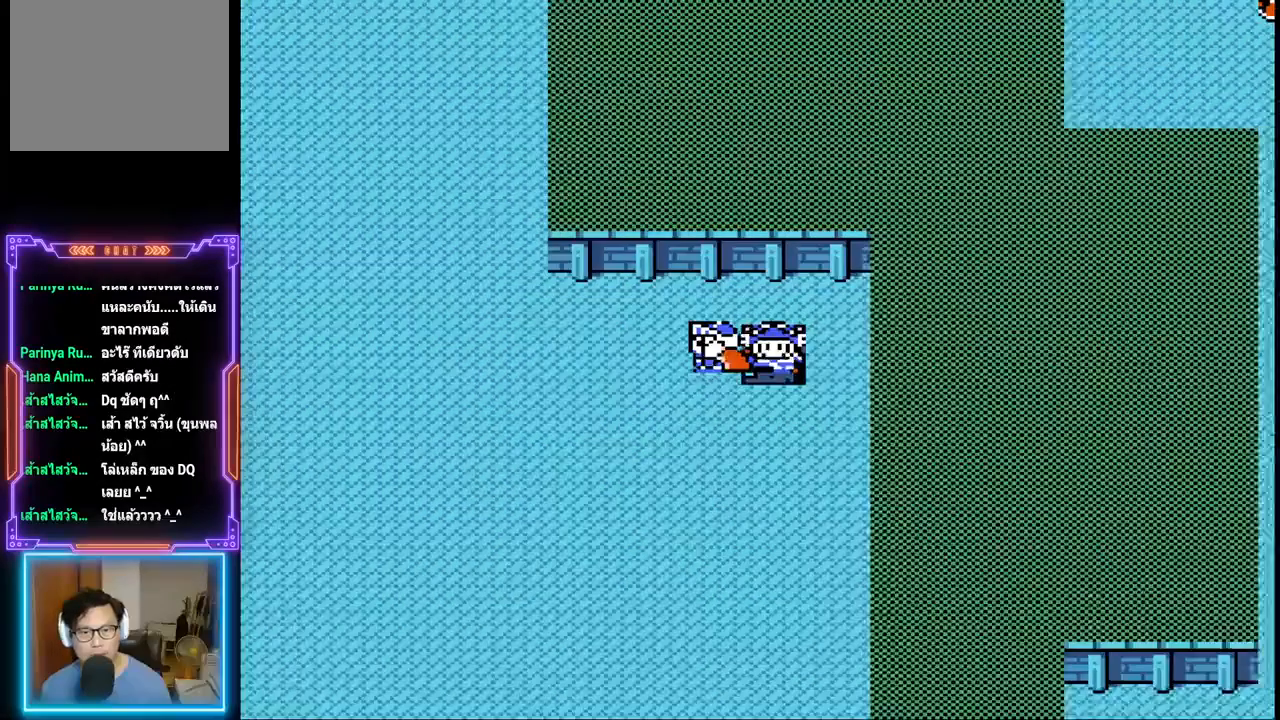
{"buttons": ["DPAD_LEFT"], "events": []}
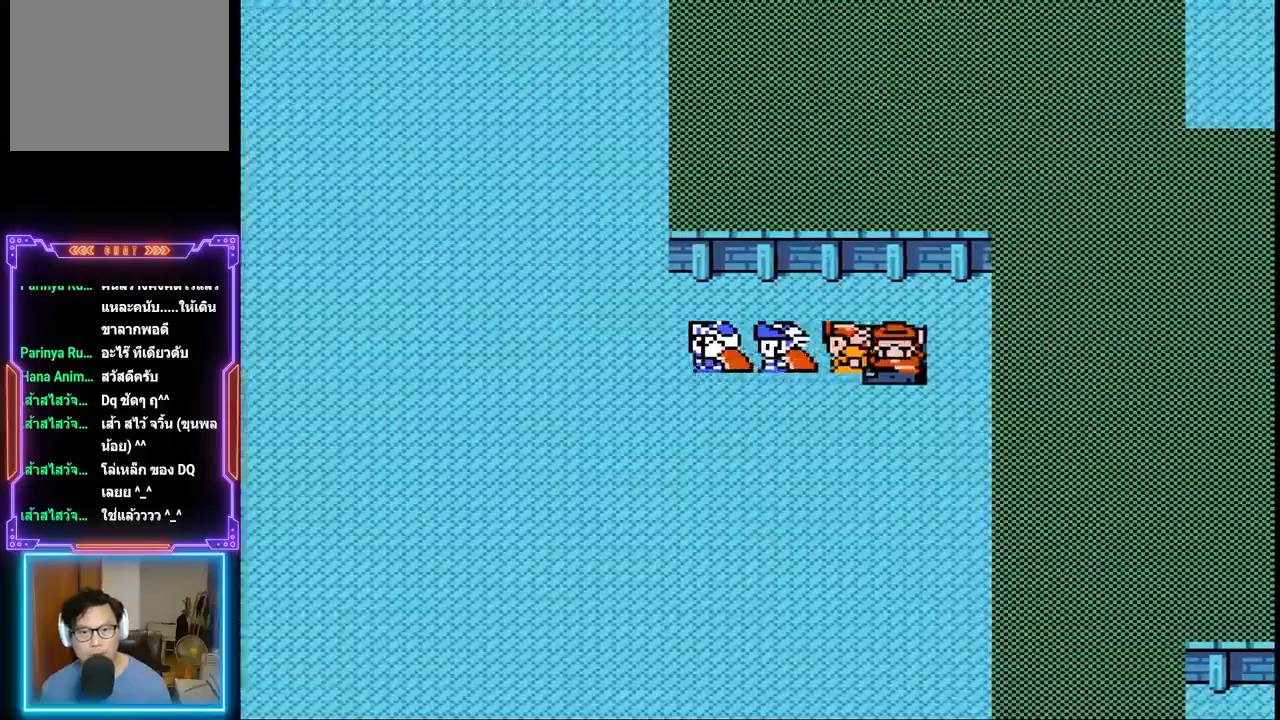
{"buttons": ["DPAD_LEFT"], "events": []}
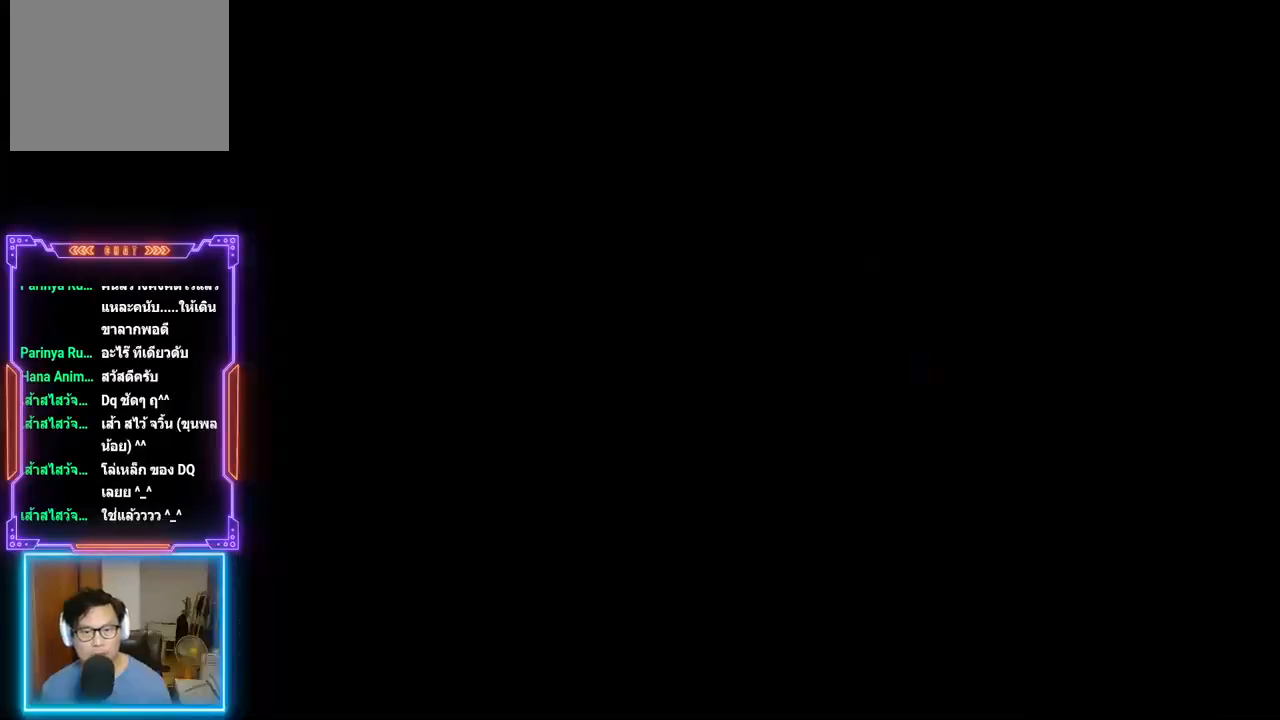
{"buttons": ["TRIANGLE"], "events": [[150, "DPAD_LEFT", "up"], [383, "TRIANGLE", "down"]]}
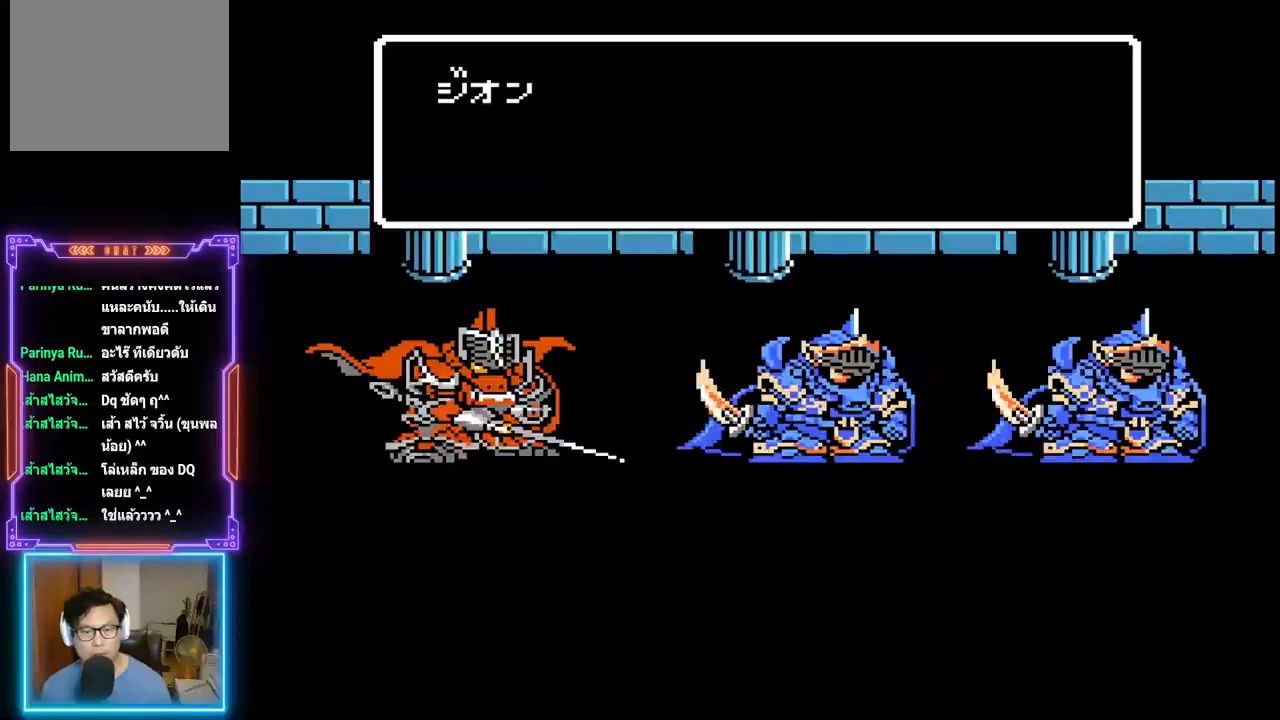
{"buttons": ["TRIANGLE"], "events": []}
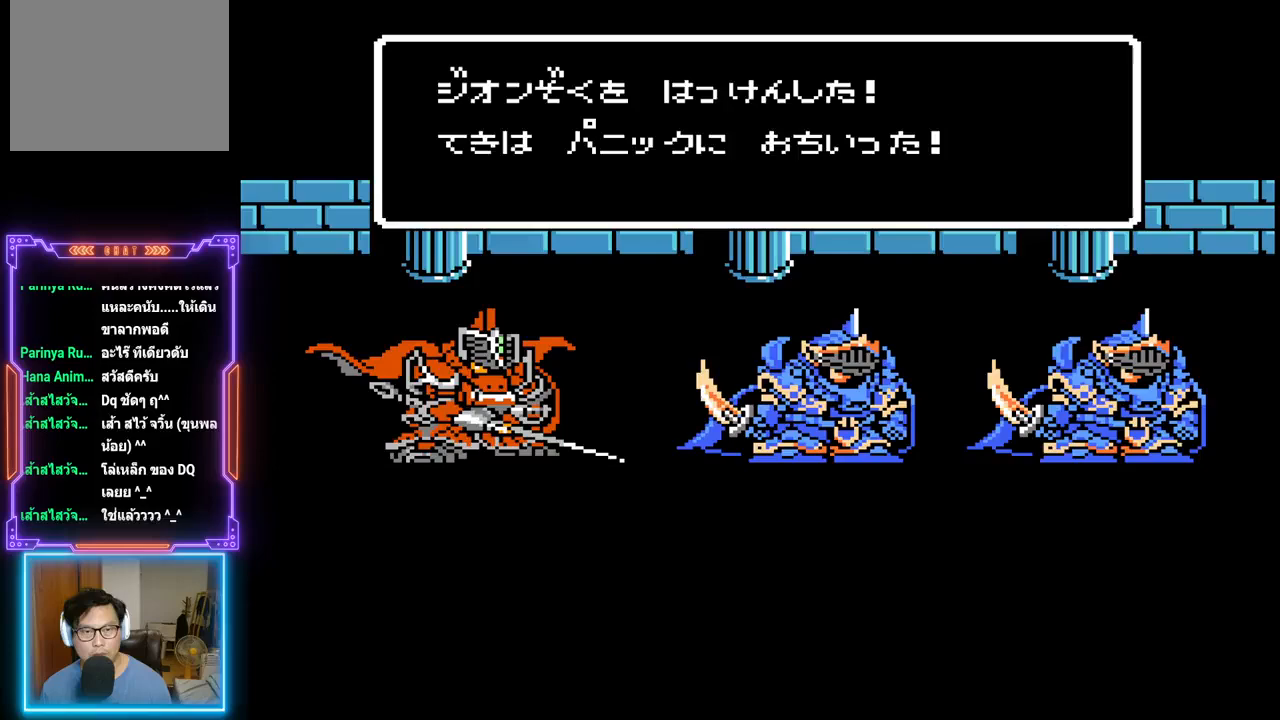
{"buttons": ["TRIANGLE"], "events": []}
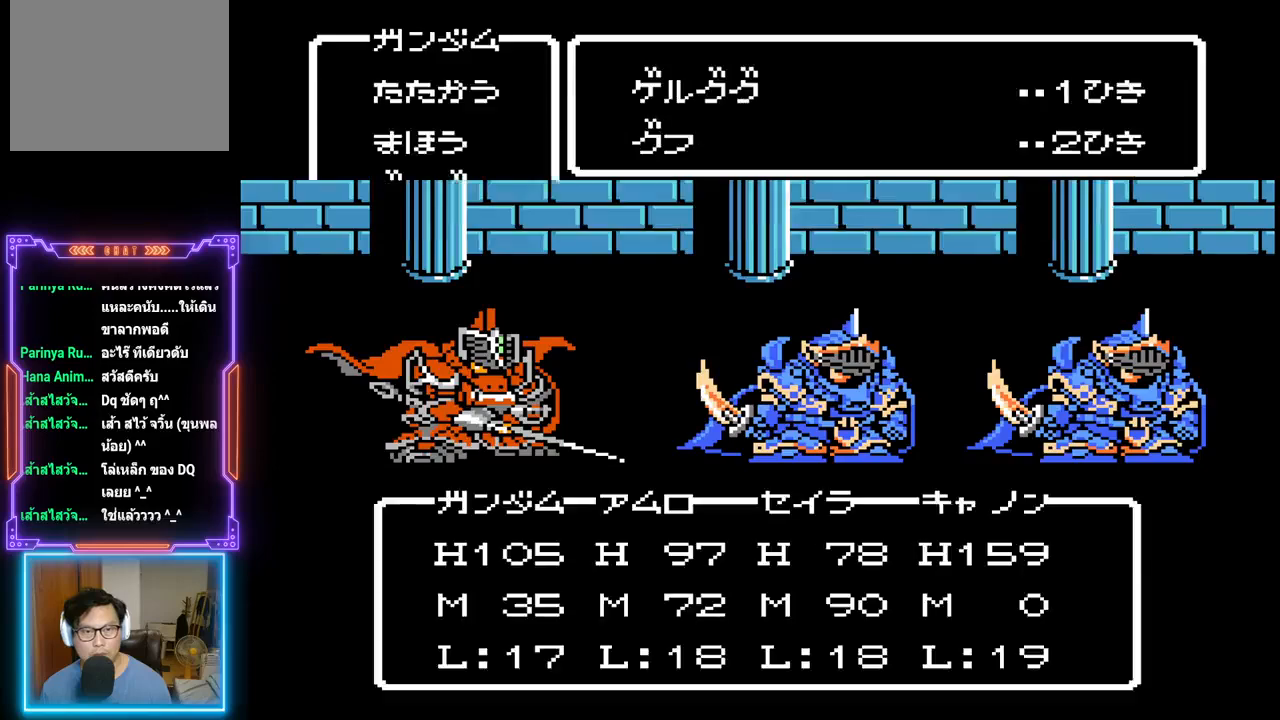
{"buttons": ["TRIANGLE"], "events": []}
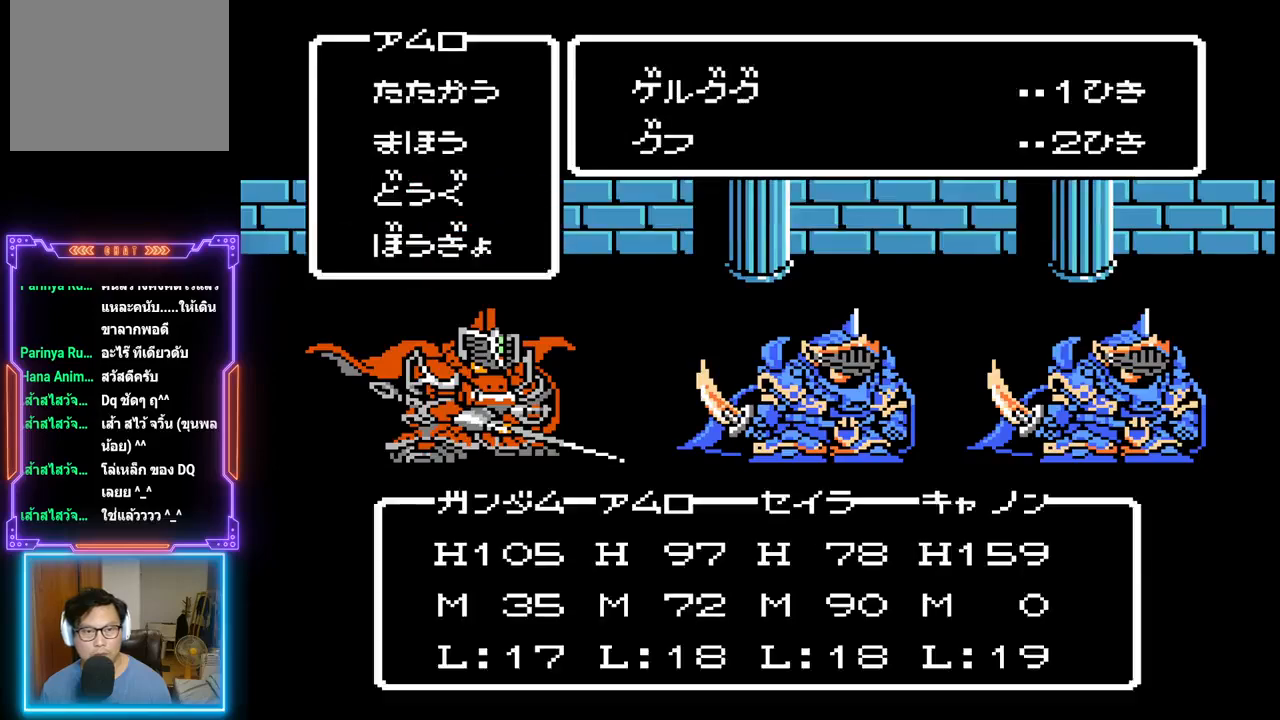
{"buttons": [], "events": [[267, "TRIANGLE", "up"]]}
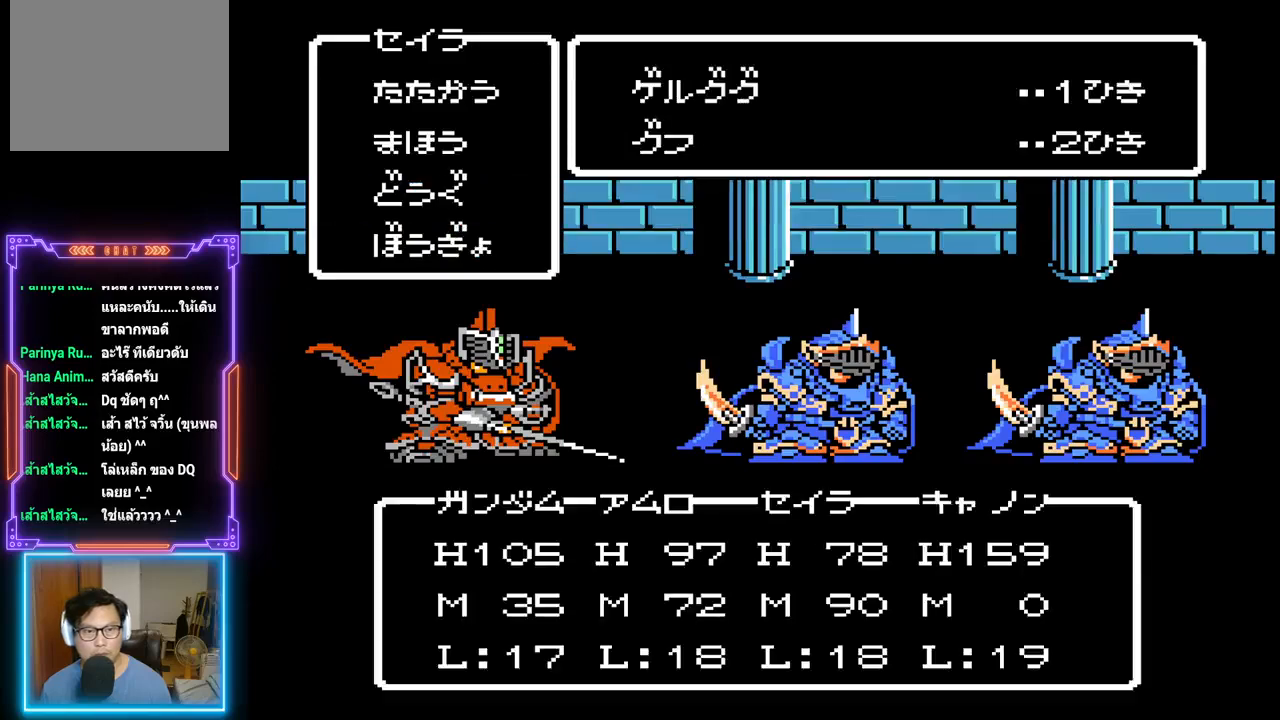
{"buttons": ["DPAD_DOWN"], "events": [[100, "CIRCLE", "down"], [250, "CIRCLE", "up"], [433, "DPAD_DOWN", "down"]]}
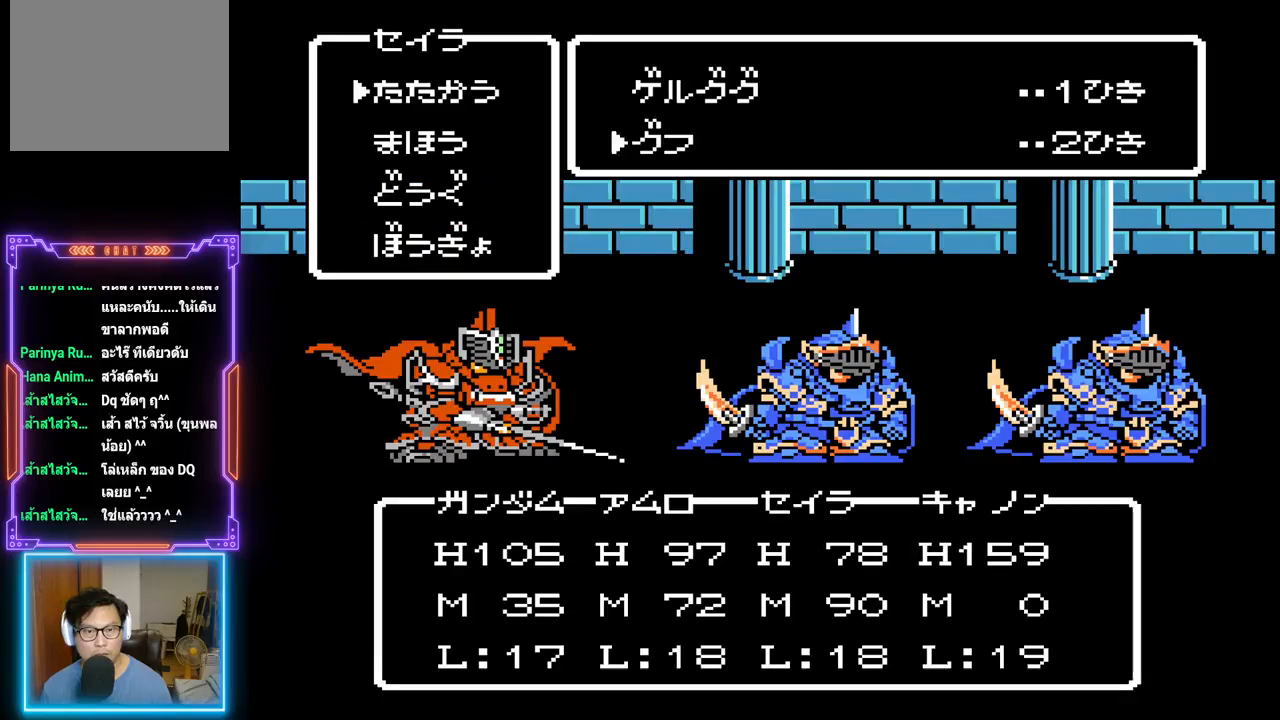
{"buttons": [], "events": [[83, "DPAD_DOWN", "up"], [133, "CIRCLE", "down"], [317, "CIRCLE", "up"]]}
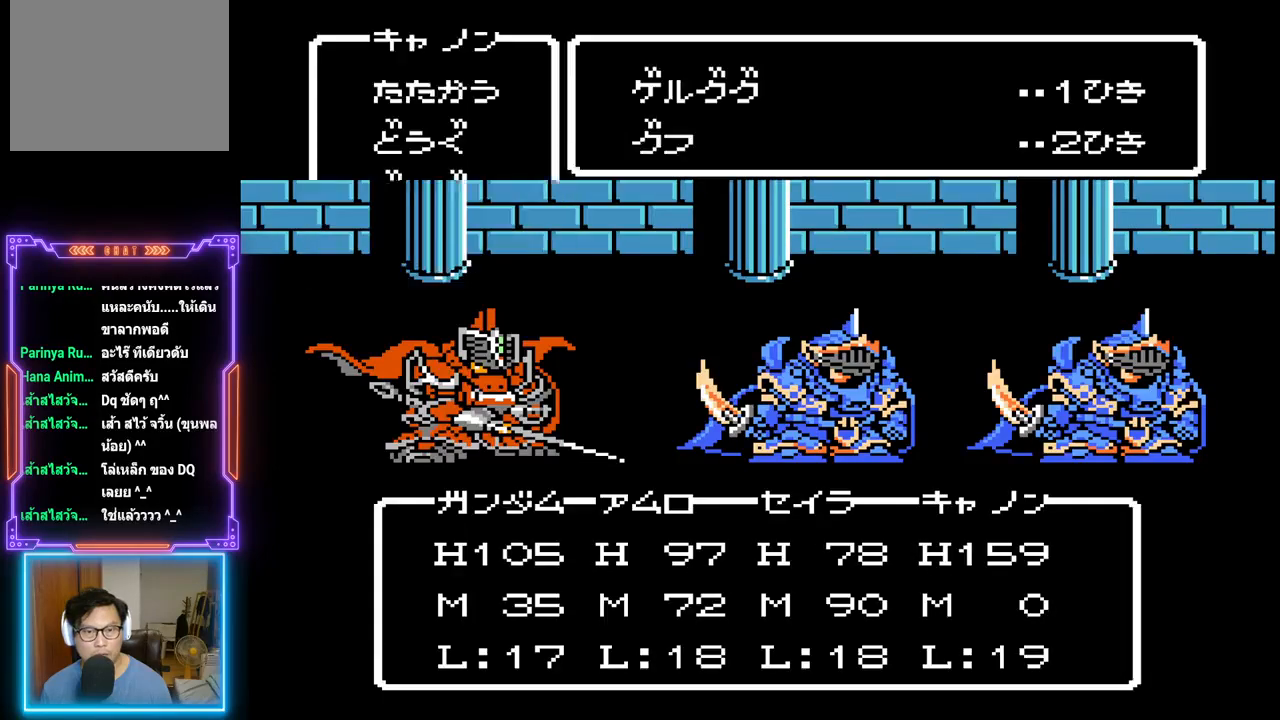
{"buttons": ["DPAD_DOWN"], "events": [[233, "CIRCLE", "down"], [383, "CIRCLE", "up"], [500, "DPAD_DOWN", "down"]]}
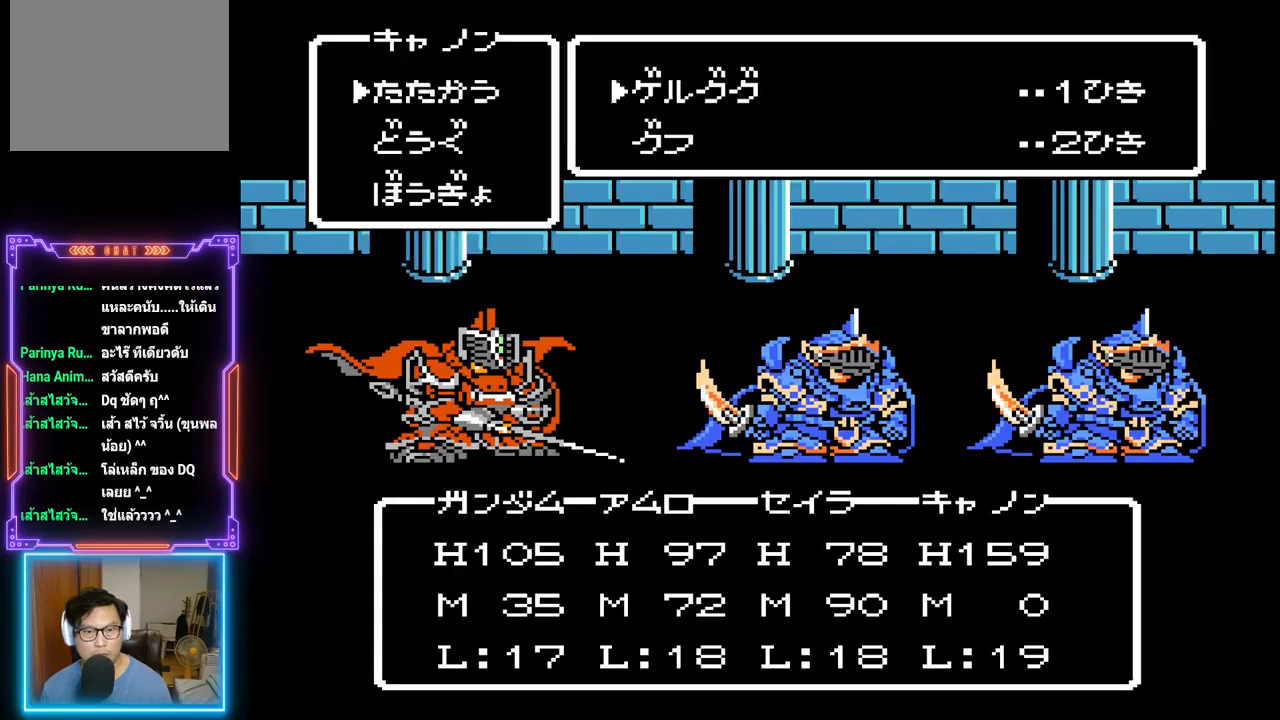
{"buttons": [], "events": [[150, "DPAD_DOWN", "up"], [233, "CIRCLE", "down"], [417, "CIRCLE", "up"]]}
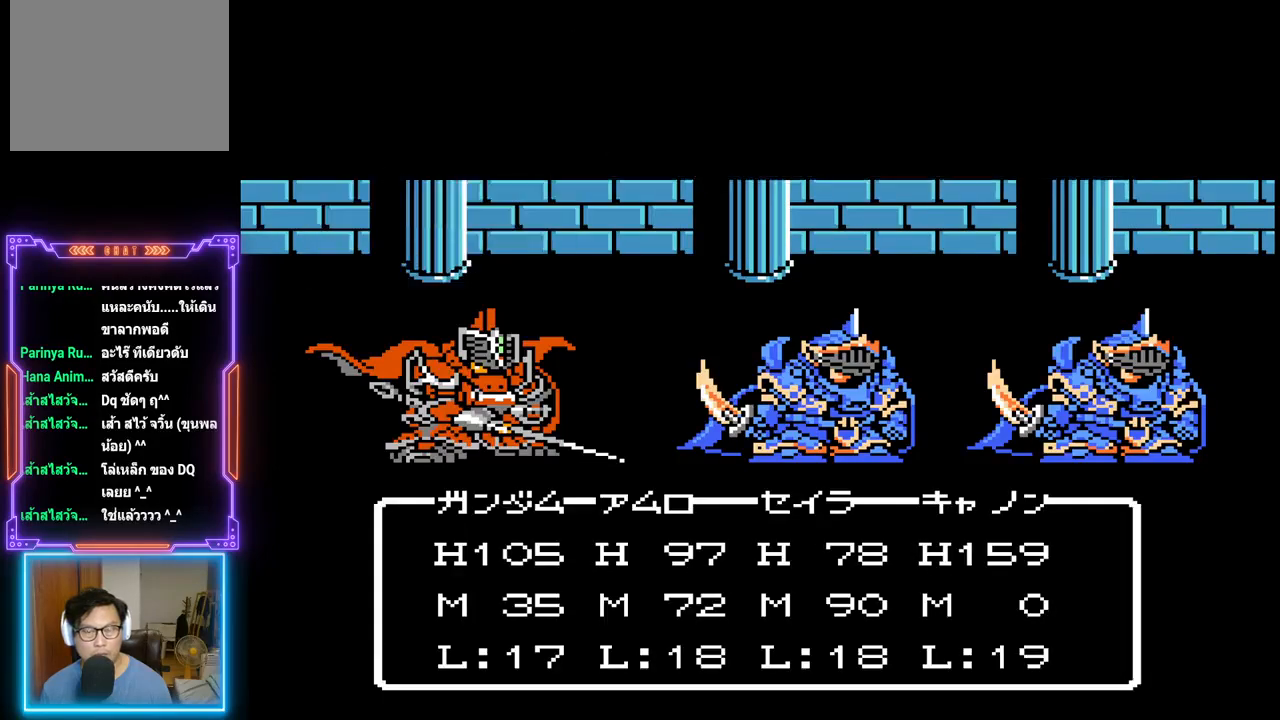
{"buttons": ["TRIANGLE"], "events": [[200, "TRIANGLE", "down"]]}
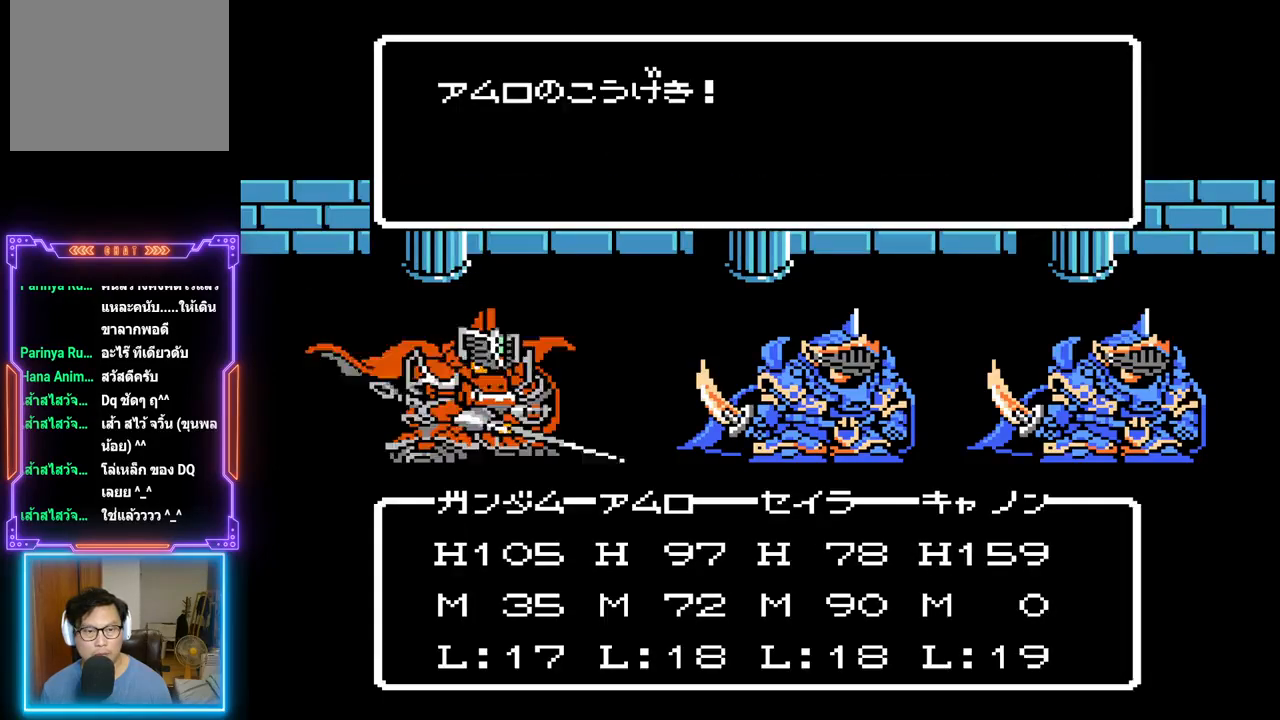
{"buttons": ["TRIANGLE"], "events": []}
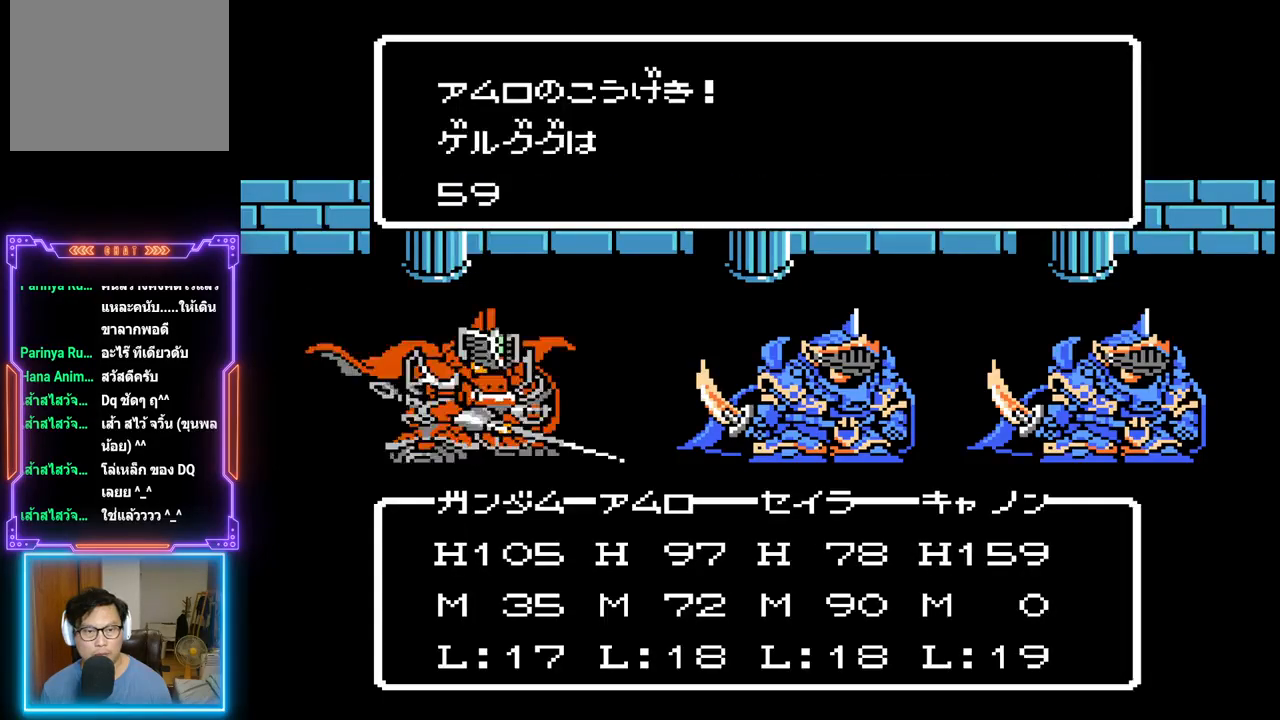
{"buttons": ["TRIANGLE"], "events": []}
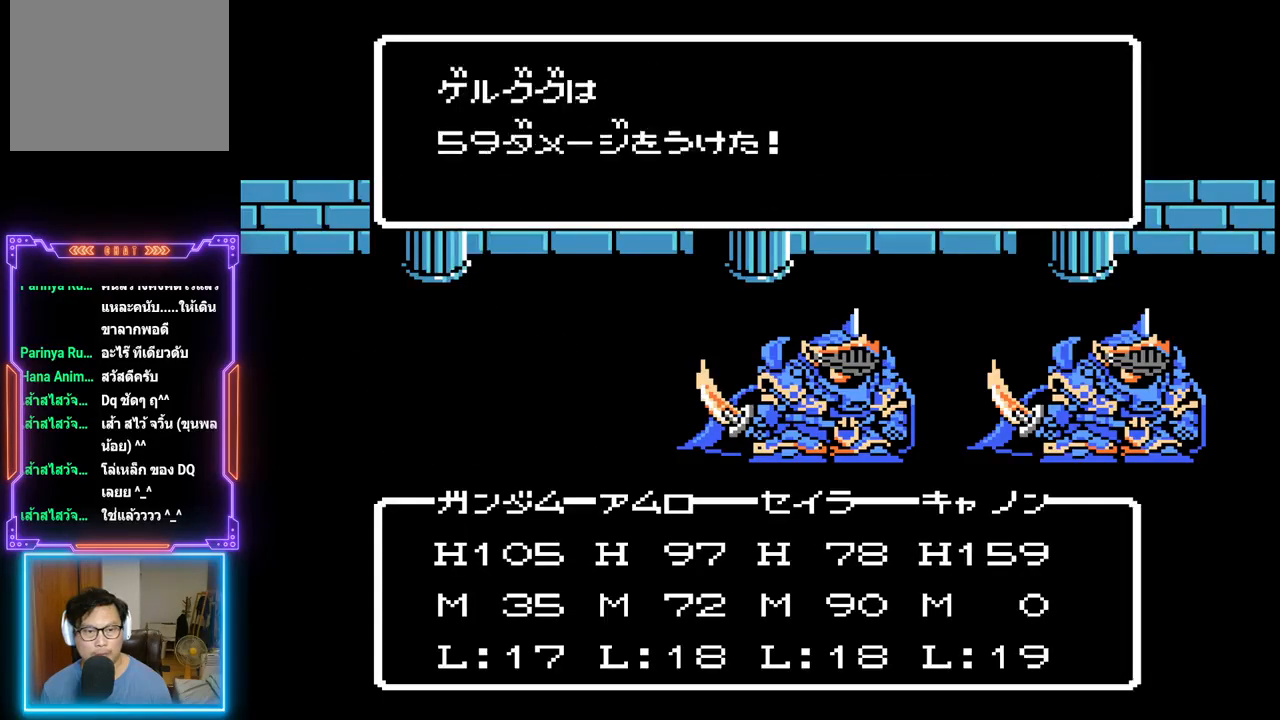
{"buttons": ["TRIANGLE"], "events": []}
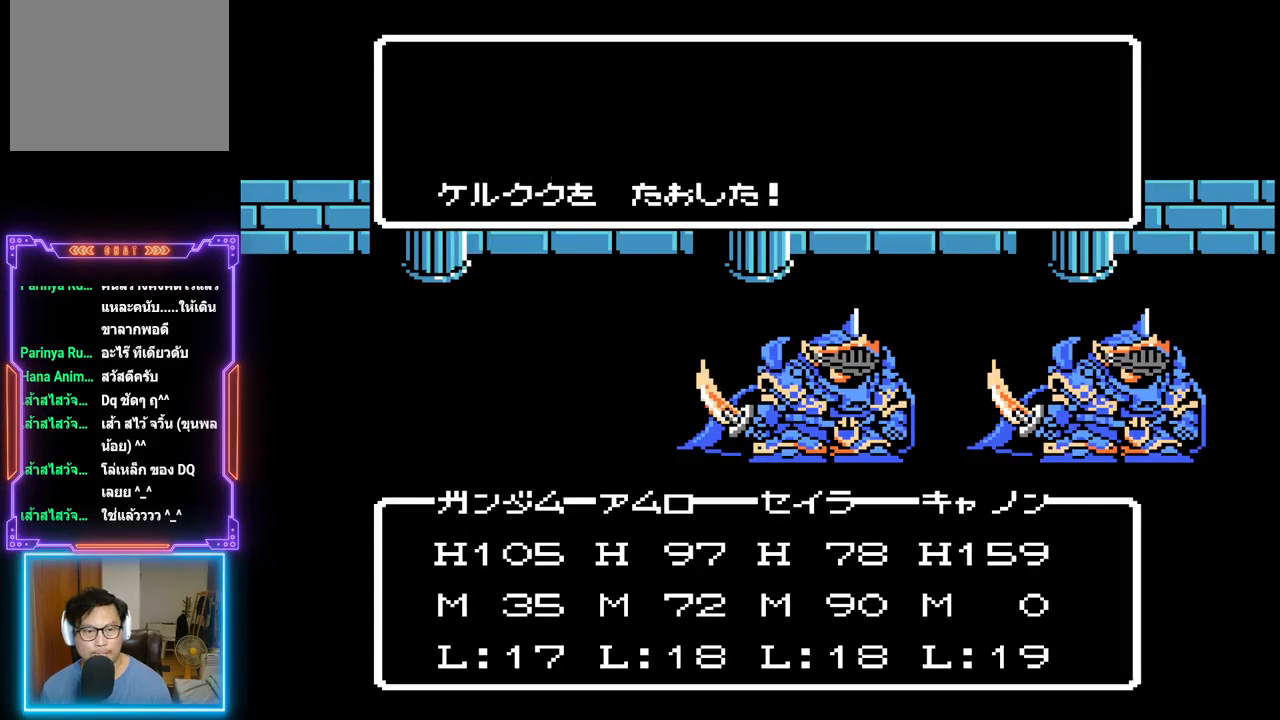
{"buttons": ["TRIANGLE"], "events": []}
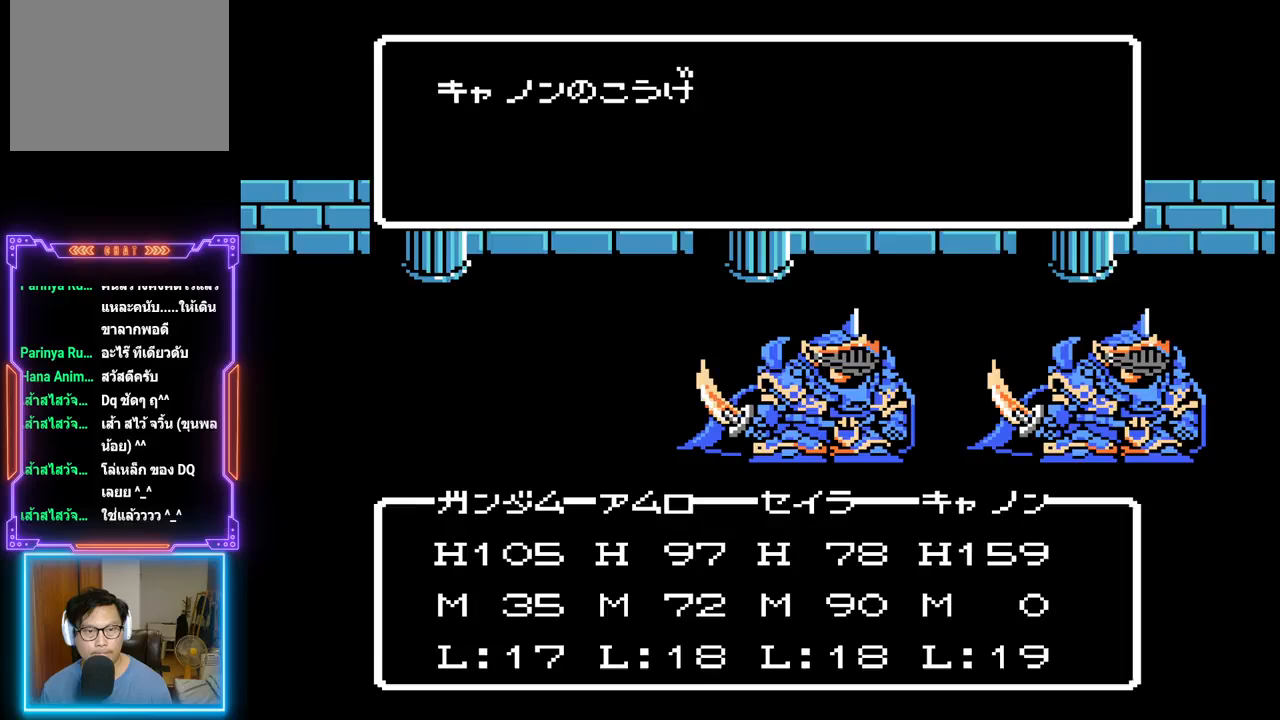
{"buttons": ["TRIANGLE"], "events": []}
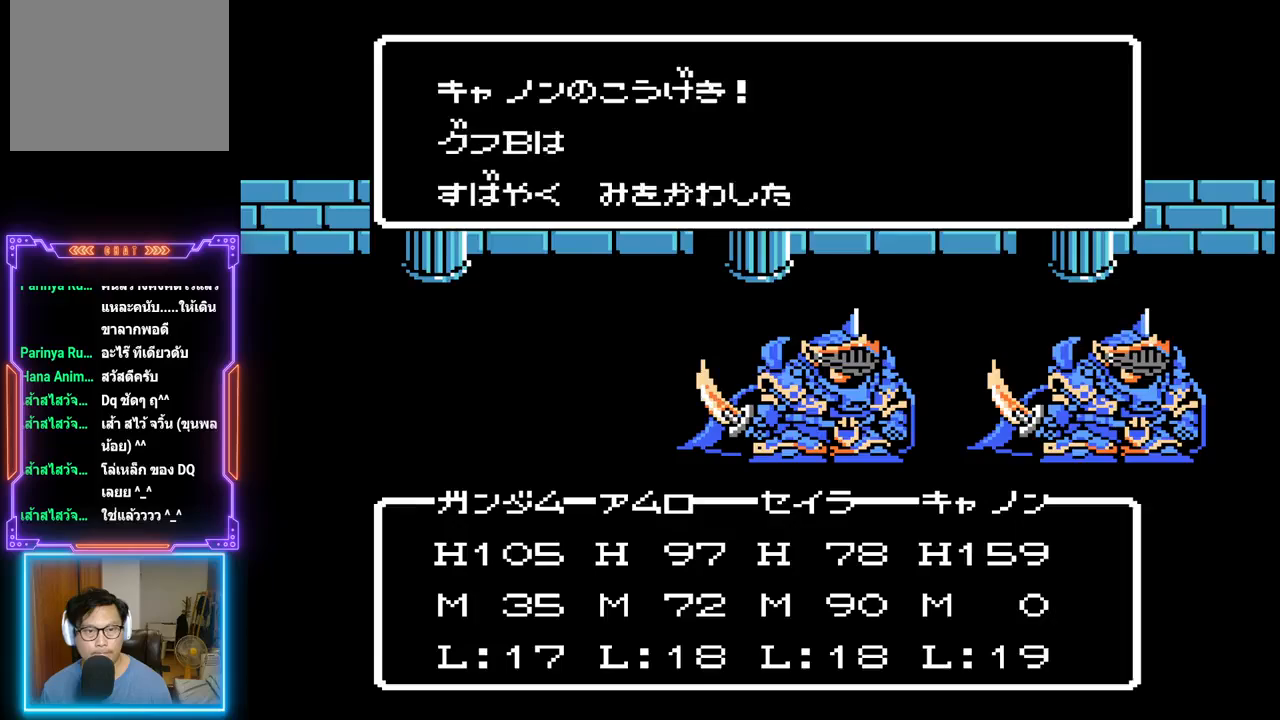
{"buttons": ["TRIANGLE"], "events": []}
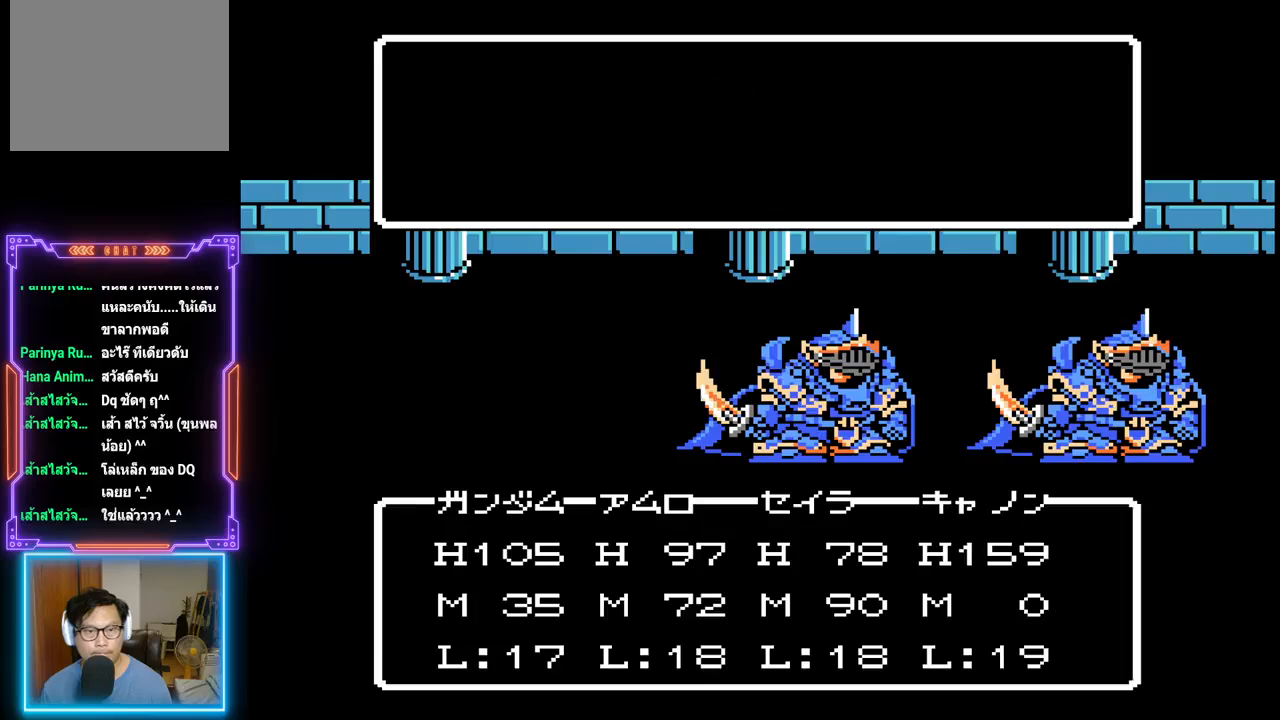
{"buttons": ["TRIANGLE"], "events": []}
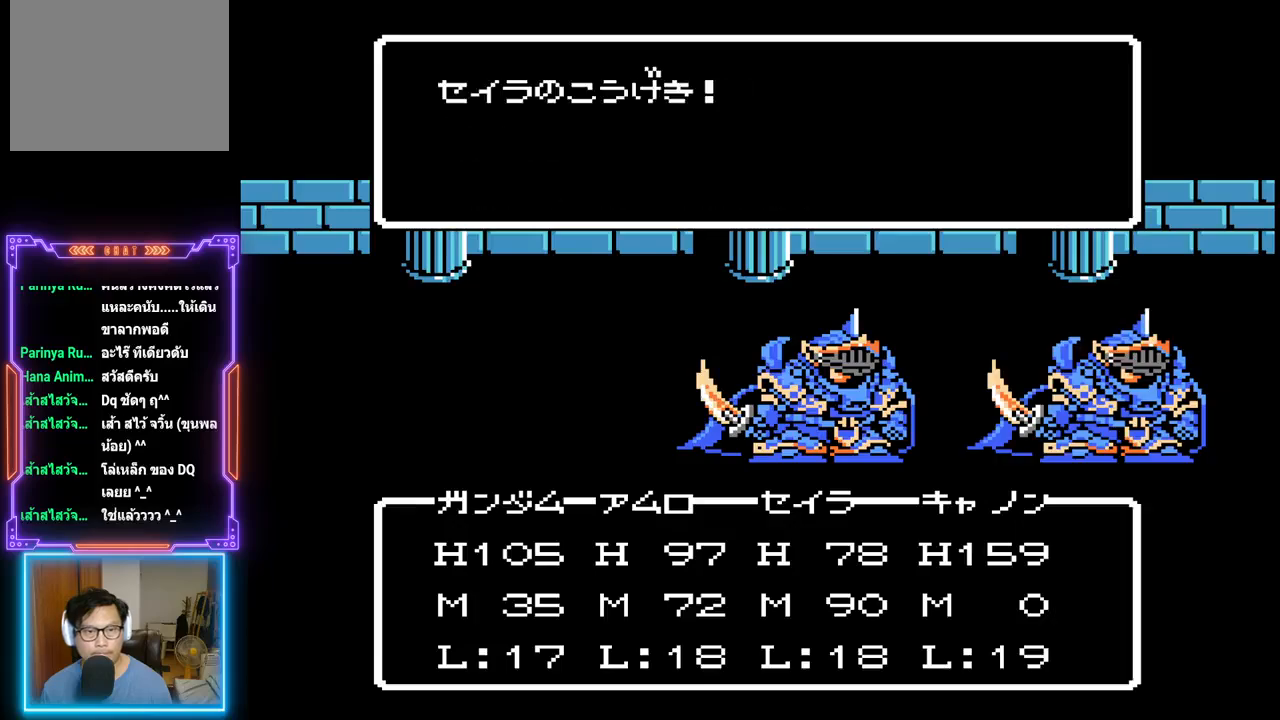
{"buttons": ["TRIANGLE"], "events": []}
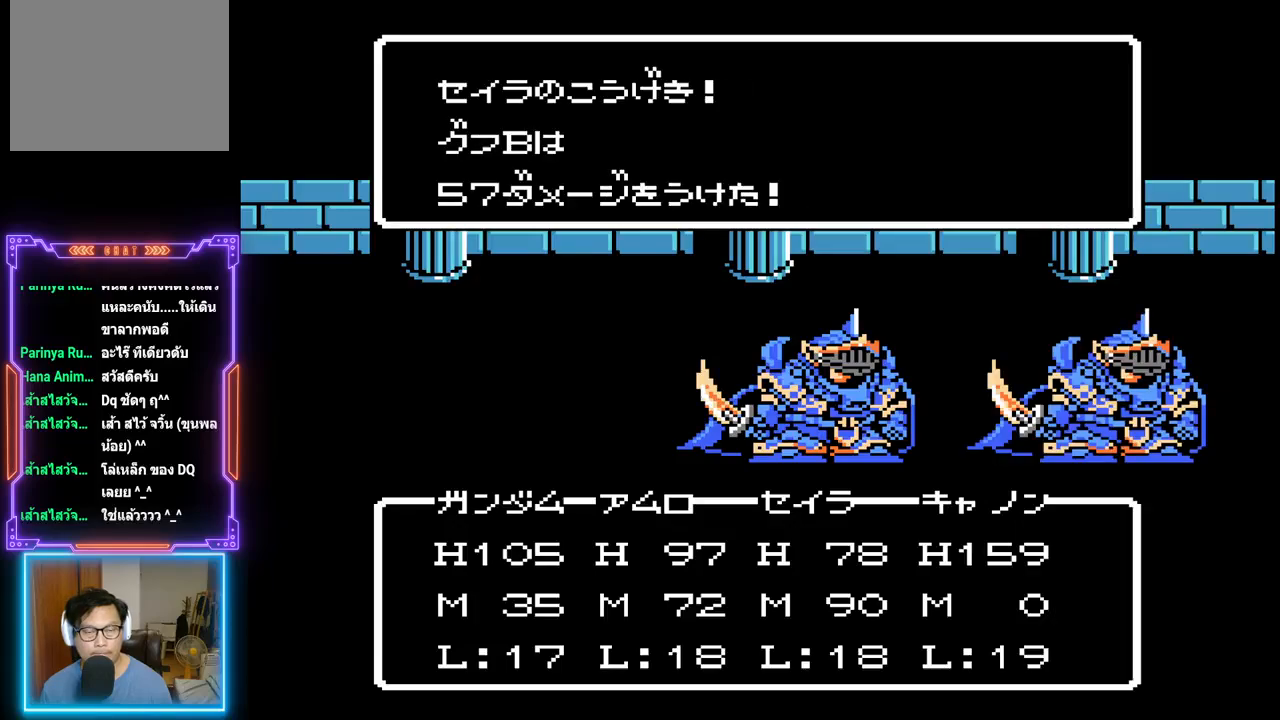
{"buttons": ["TRIANGLE"], "events": []}